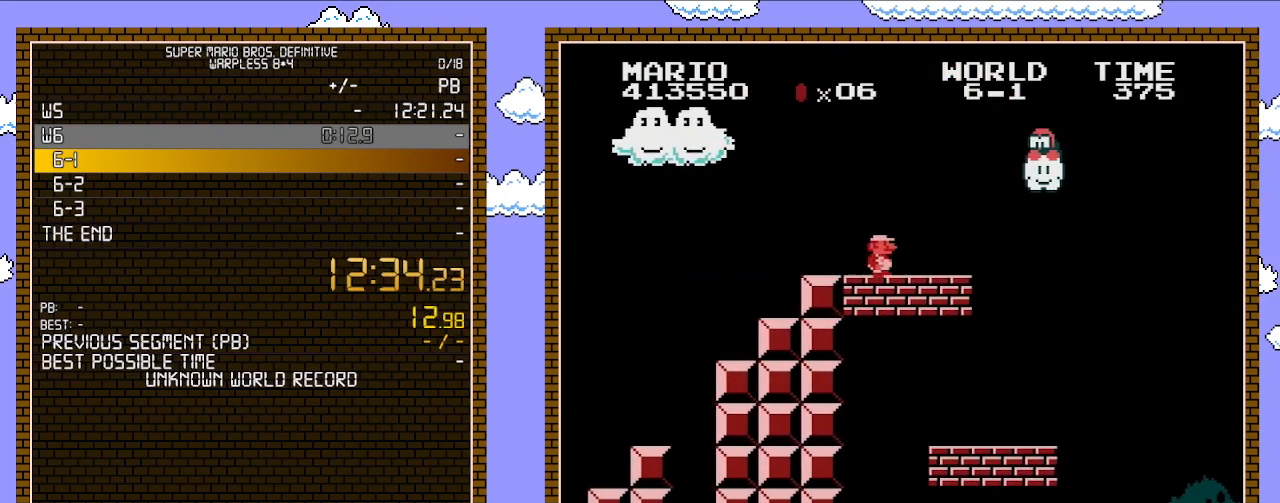
Gameplay with a controller (Nintendo layout); each line is a JSON object with the inputs held at the frame after it. "events" lists button and stick changes between this image and that frame as [ms after this image, input, new state], when the widget could be followed in between. Not read: L3 R3.
{"buttons": ["B", "DPAD_RIGHT"], "events": [[17, "A", "up"]]}
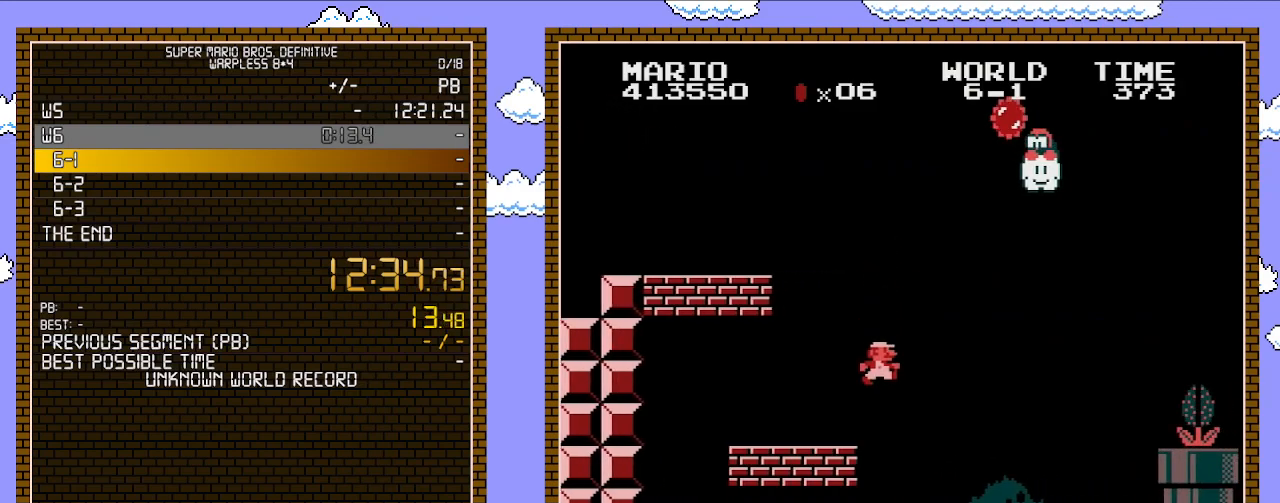
{"buttons": ["B", "DPAD_RIGHT"], "events": []}
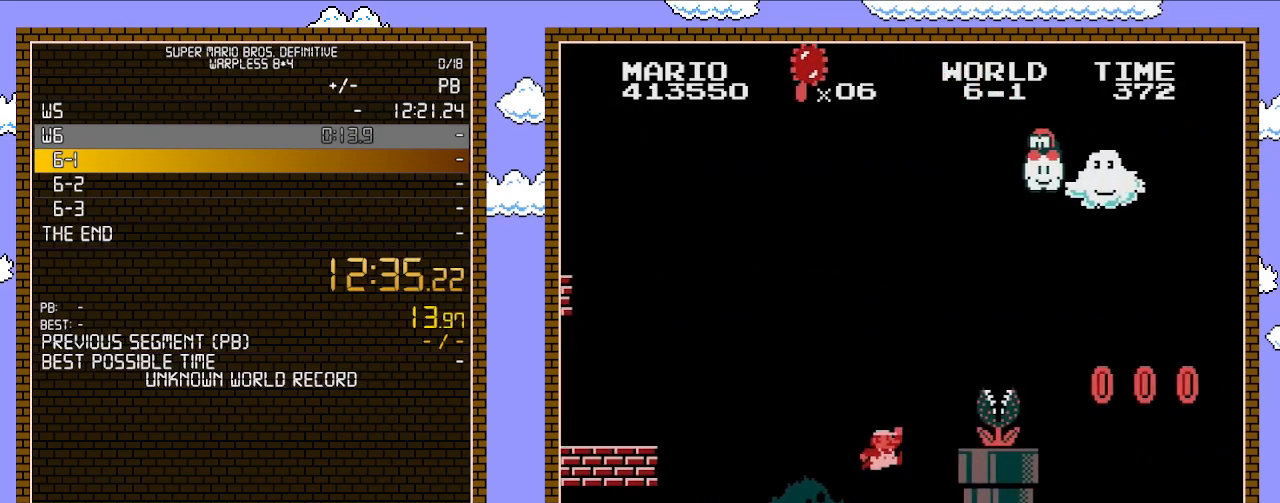
{"buttons": ["B", "DPAD_RIGHT"], "events": [[83, "A", "down"], [167, "B", "up"], [283, "A", "up"], [283, "B", "down"]]}
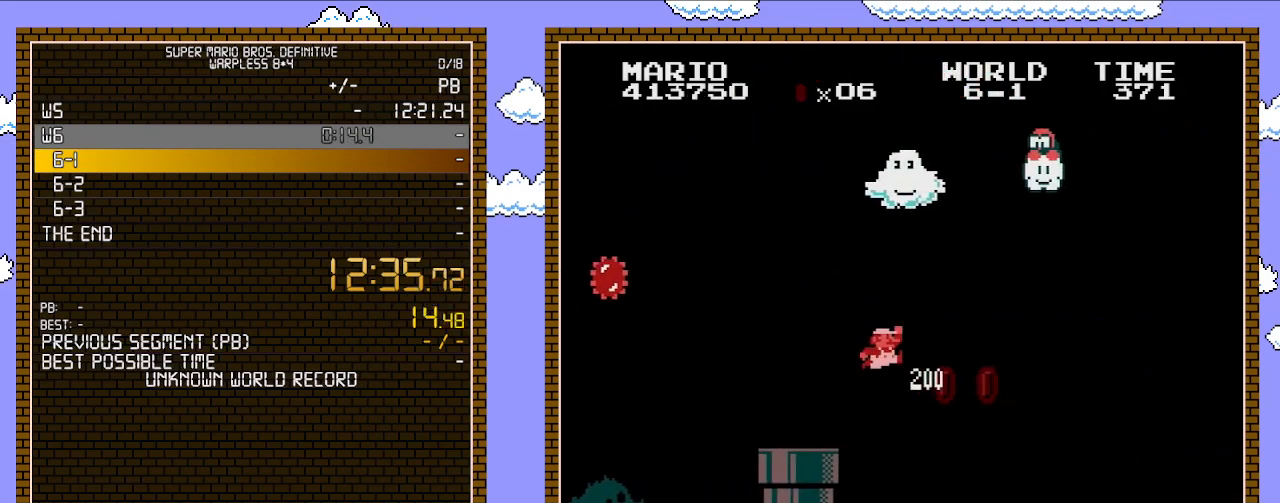
{"buttons": ["B", "DPAD_RIGHT"], "events": [[100, "A", "down"], [200, "A", "up"]]}
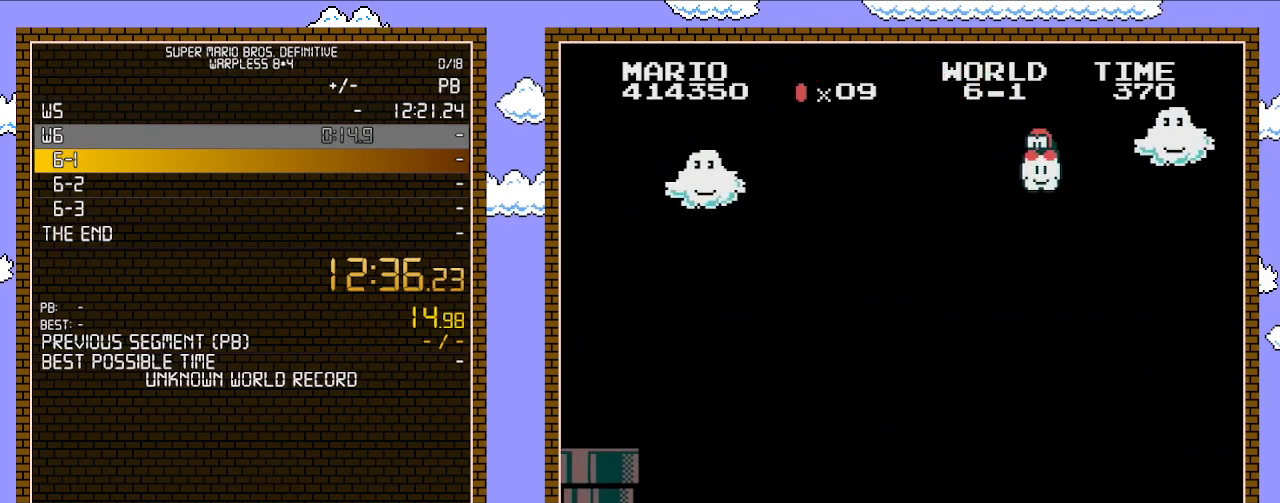
{"buttons": ["B", "DPAD_RIGHT"], "events": []}
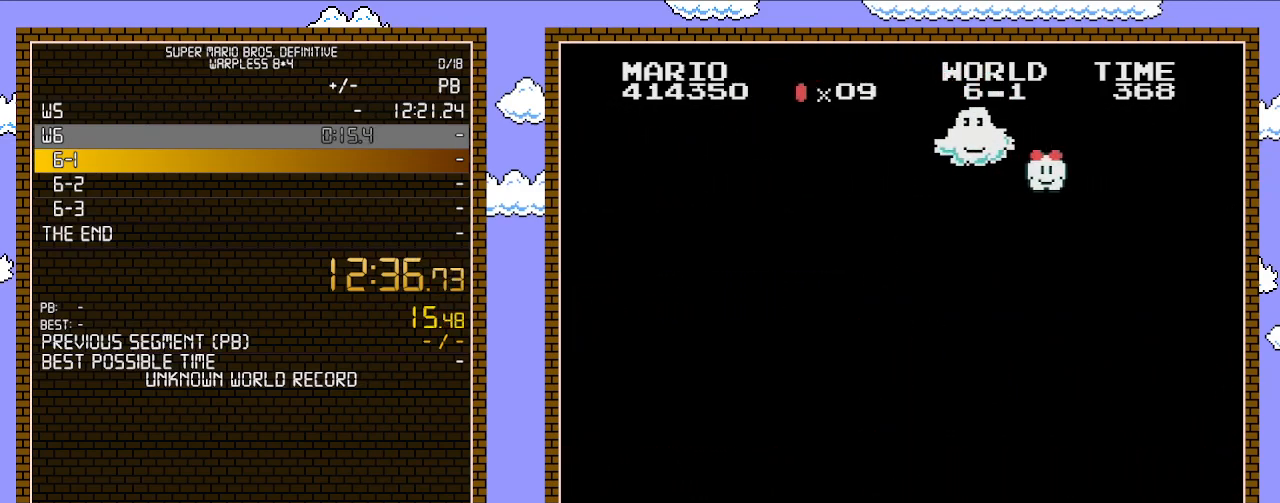
{"buttons": ["B", "DPAD_RIGHT"], "events": []}
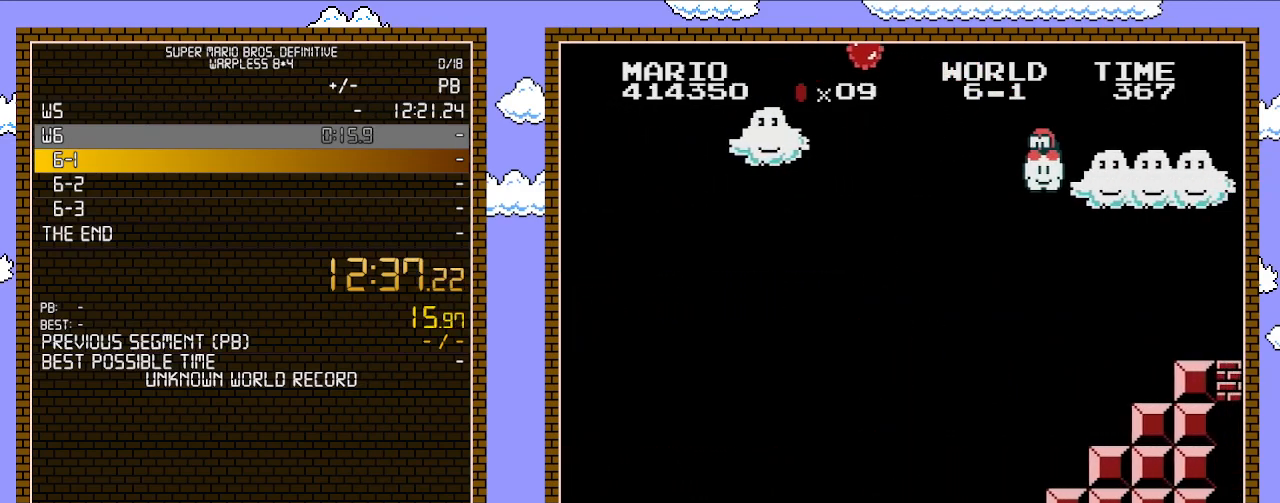
{"buttons": ["A", "B", "DPAD_RIGHT"], "events": [[417, "A", "down"]]}
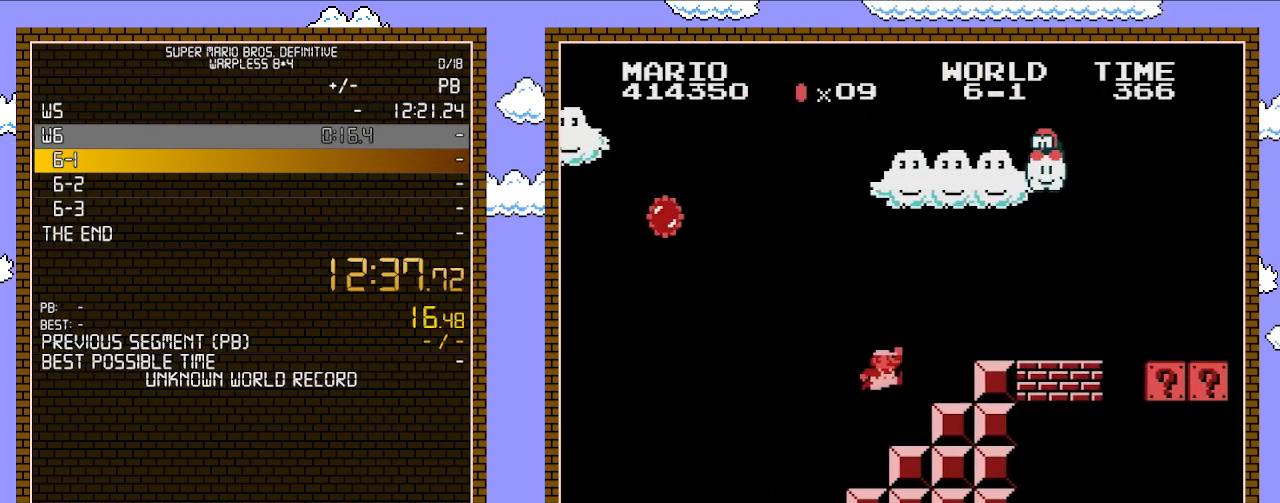
{"buttons": ["A", "B", "DPAD_RIGHT"], "events": [[233, "A", "up"], [417, "A", "down"]]}
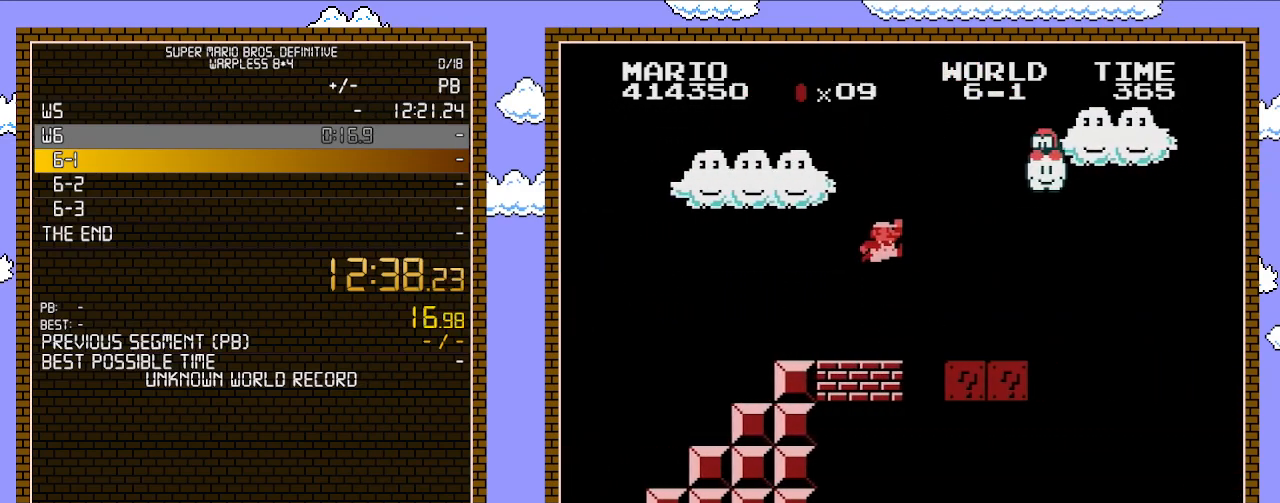
{"buttons": ["A", "B", "DPAD_RIGHT"], "events": [[67, "A", "up"], [483, "A", "down"]]}
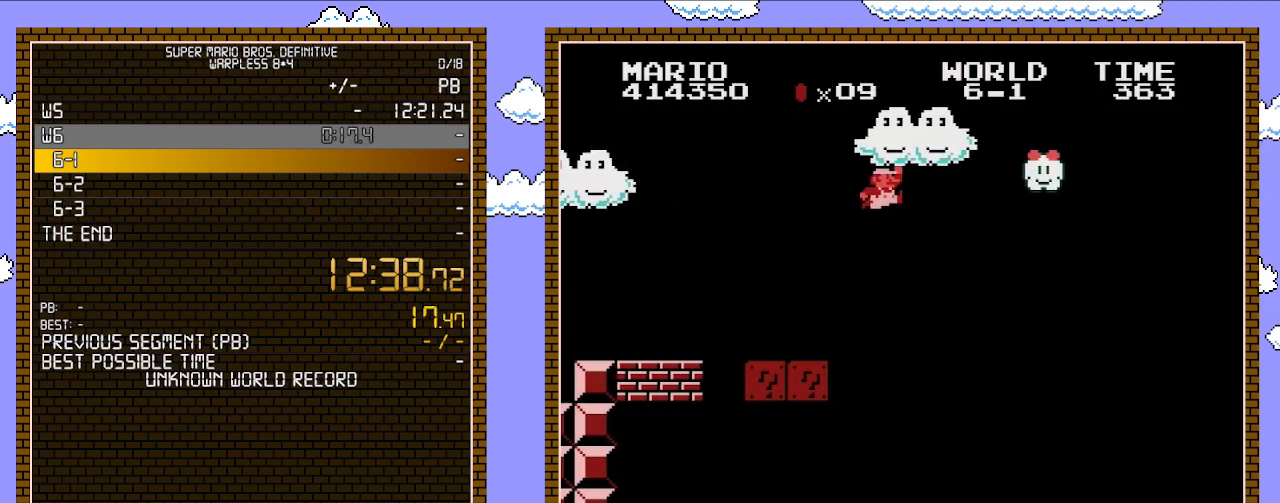
{"buttons": ["B", "DPAD_RIGHT"], "events": [[200, "A", "up"]]}
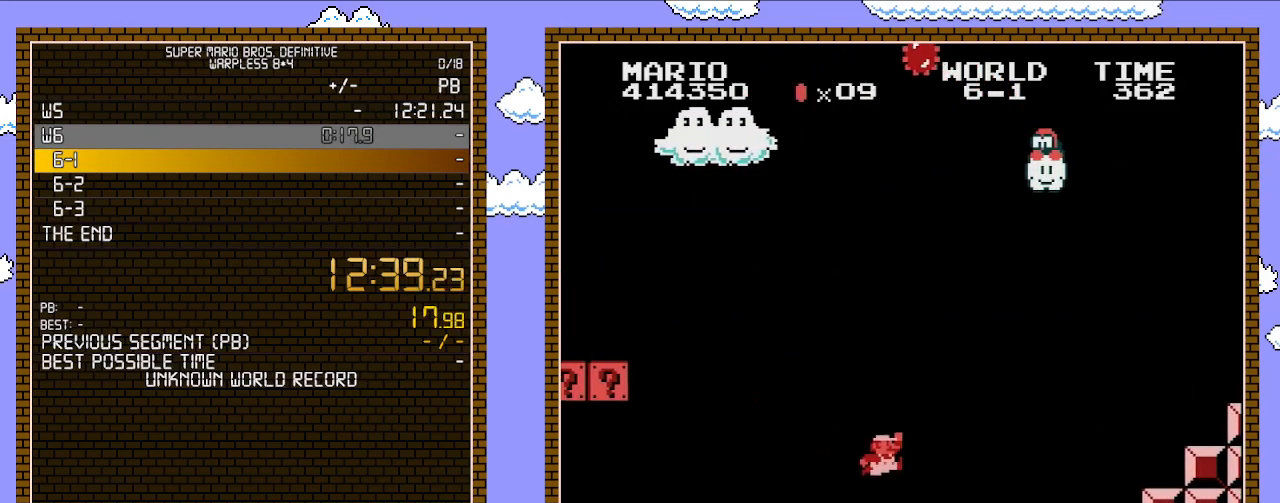
{"buttons": ["B", "DPAD_RIGHT"], "events": []}
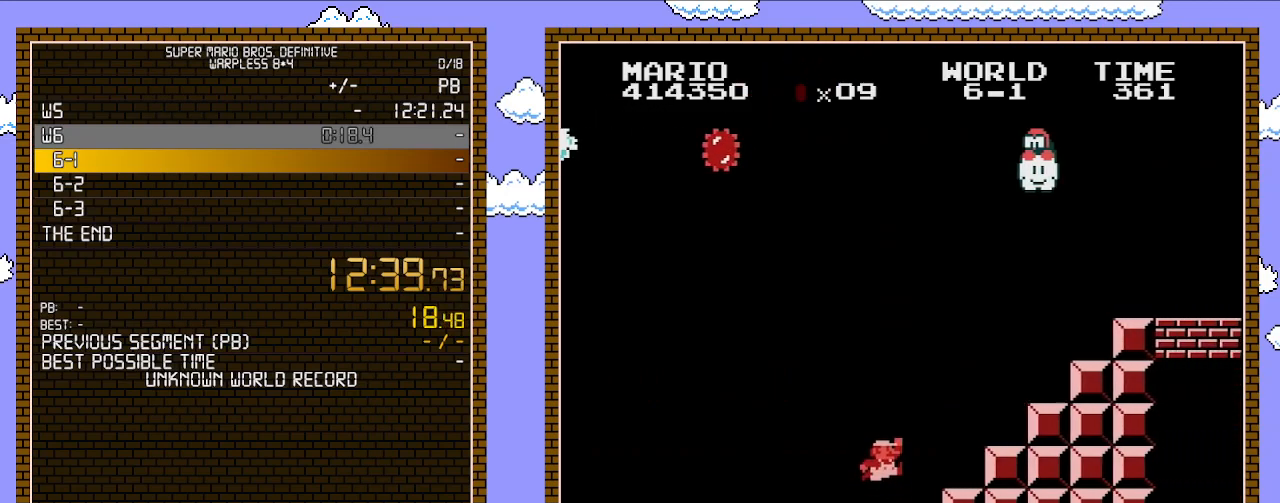
{"buttons": ["B", "DPAD_RIGHT"], "events": [[100, "A", "down"], [417, "A", "up"]]}
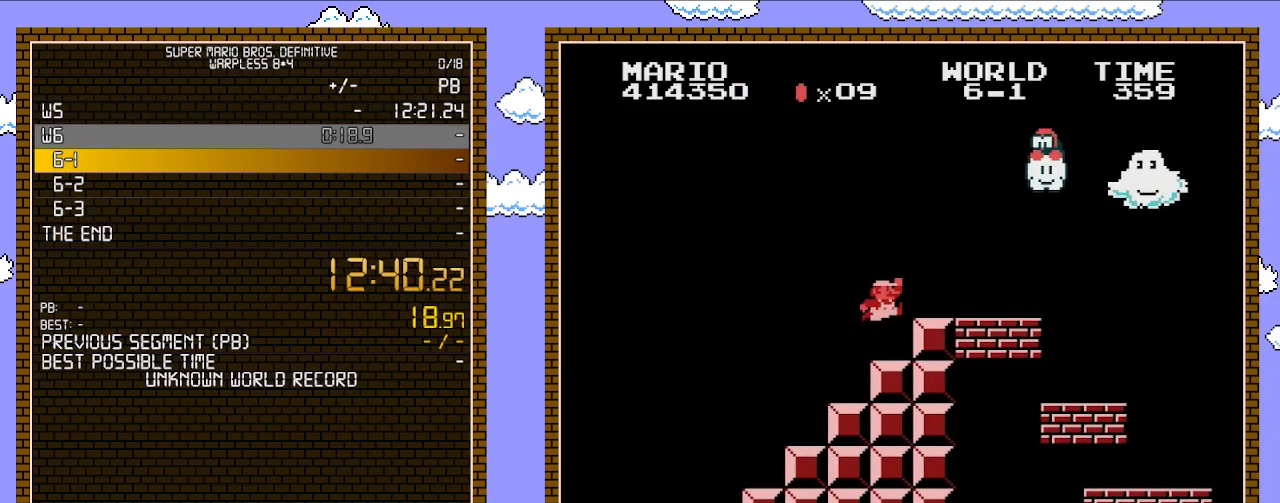
{"buttons": ["B", "DPAD_RIGHT"], "events": [[133, "A", "down"], [317, "A", "up"]]}
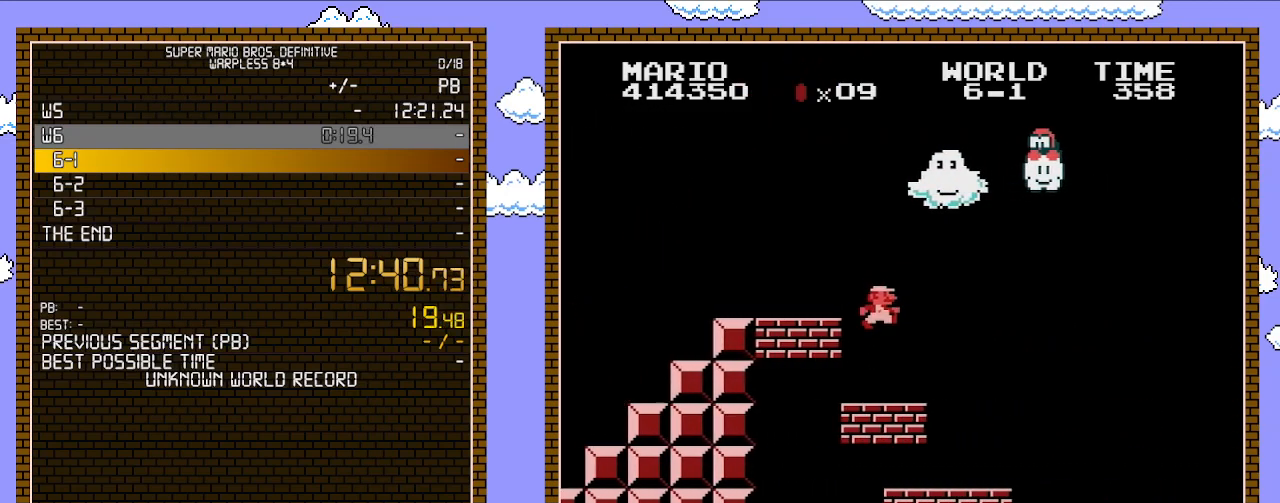
{"buttons": ["B", "DPAD_RIGHT"], "events": []}
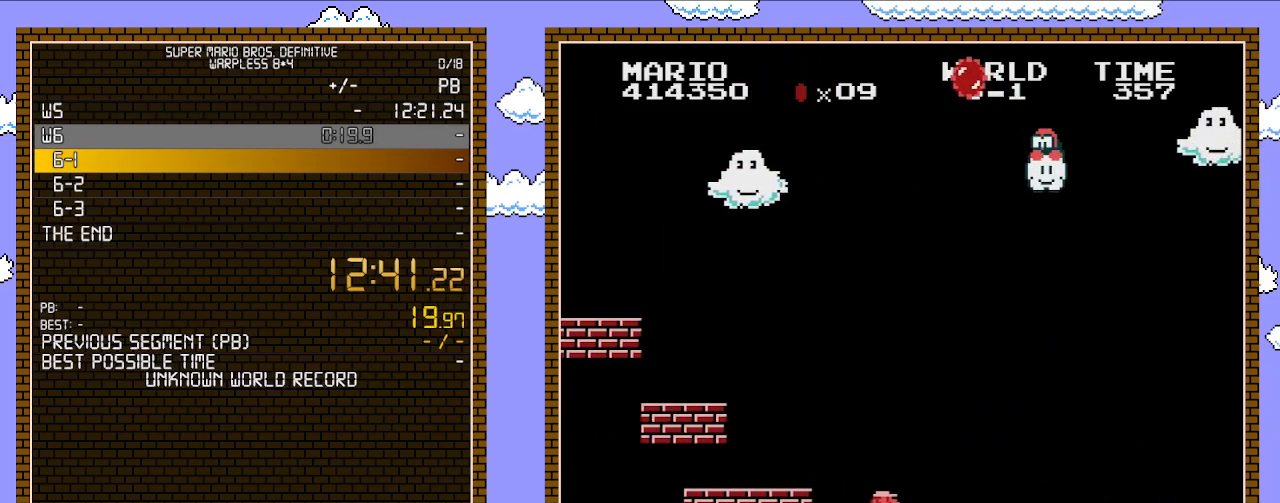
{"buttons": ["B", "DPAD_RIGHT"], "events": []}
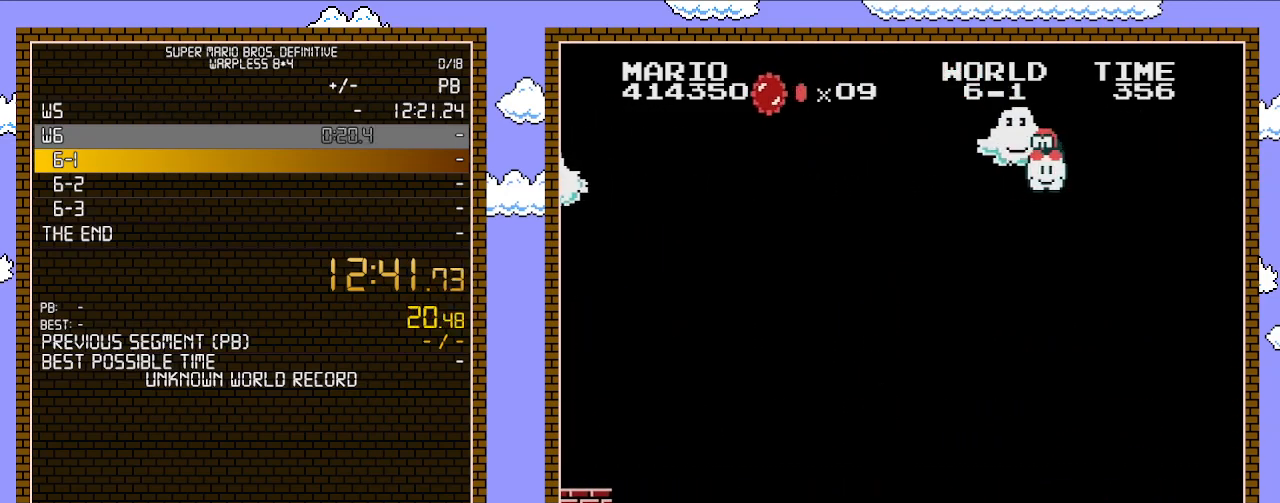
{"buttons": ["A", "B", "DPAD_RIGHT"], "events": [[267, "A", "down"]]}
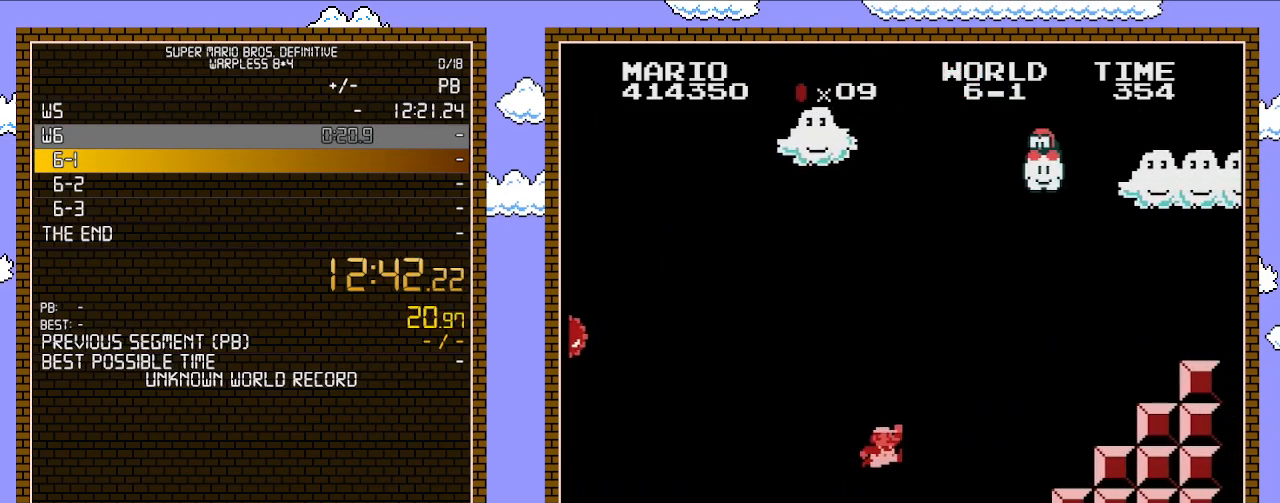
{"buttons": ["A", "B", "DPAD_RIGHT"], "events": [[17, "A", "up"], [483, "A", "down"]]}
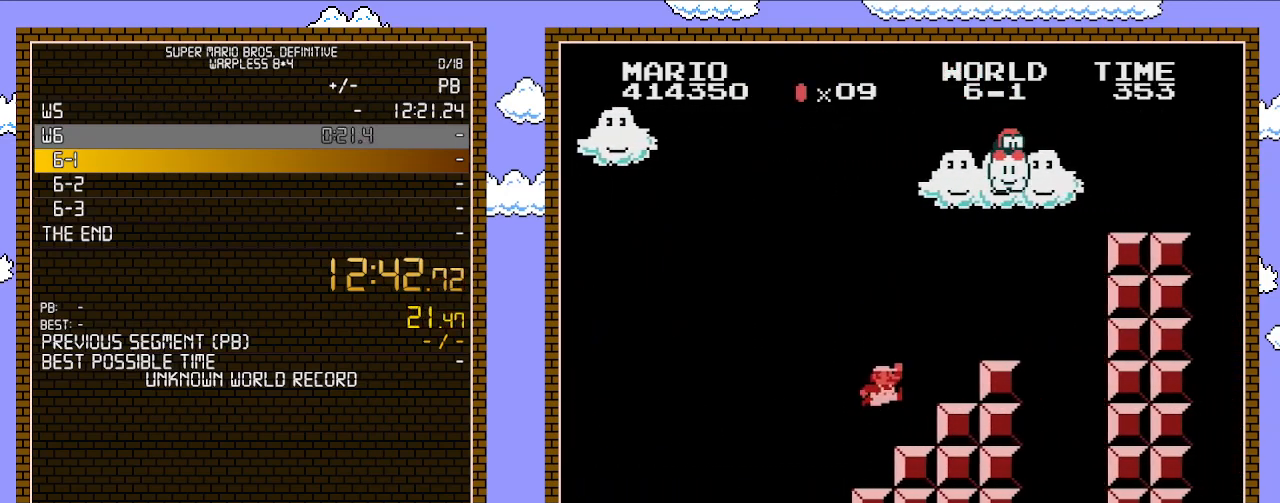
{"buttons": ["B", "DPAD_RIGHT"], "events": [[450, "A", "up"]]}
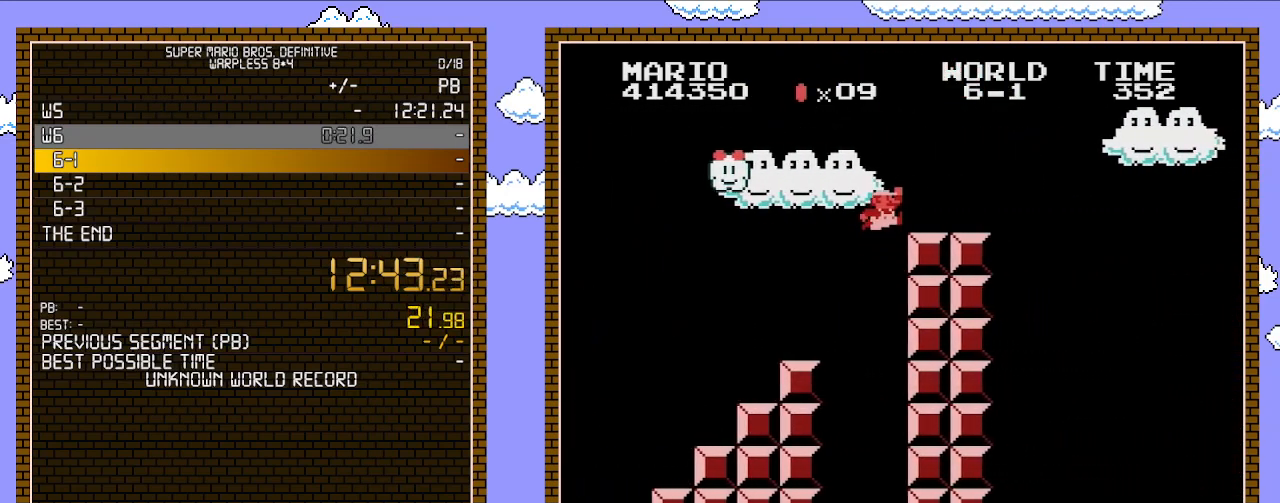
{"buttons": ["B", "DPAD_RIGHT"], "events": [[50, "A", "down"], [233, "A", "up"]]}
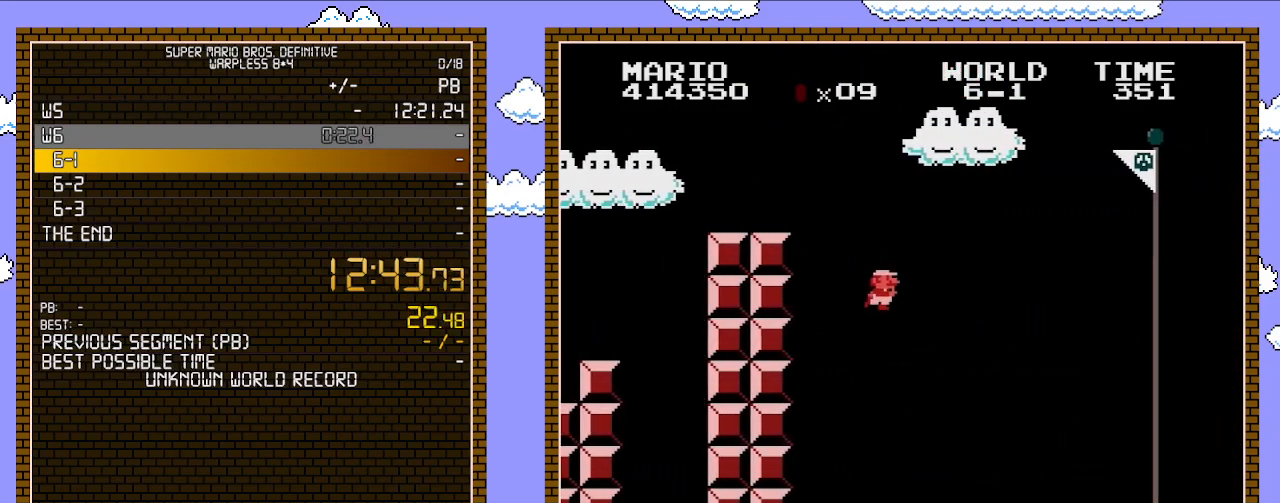
{"buttons": ["B", "DPAD_RIGHT"], "events": [[67, "A", "down"], [450, "A", "up"]]}
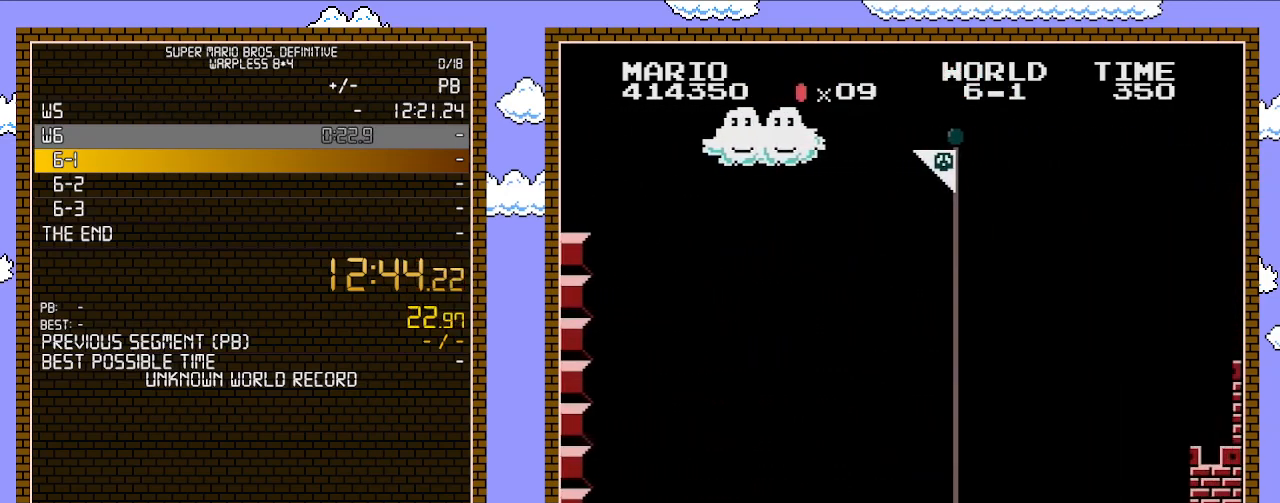
{"buttons": ["B", "DPAD_RIGHT"], "events": [[133, "DPAD_RIGHT", "up"], [283, "DPAD_RIGHT", "down"]]}
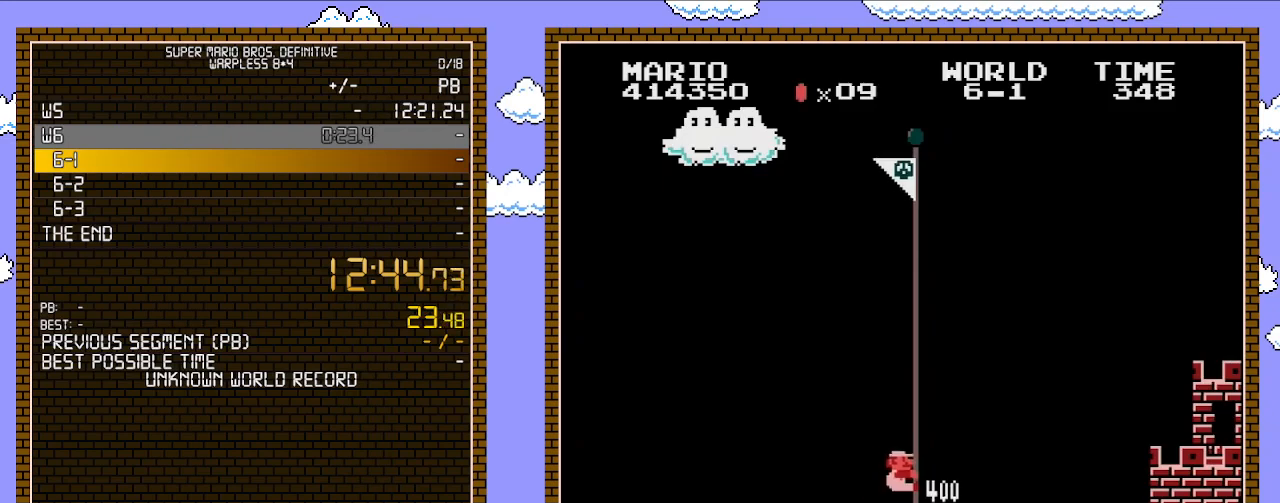
{"buttons": ["B", "DPAD_RIGHT"], "events": [[17, "A", "down"], [100, "A", "up"]]}
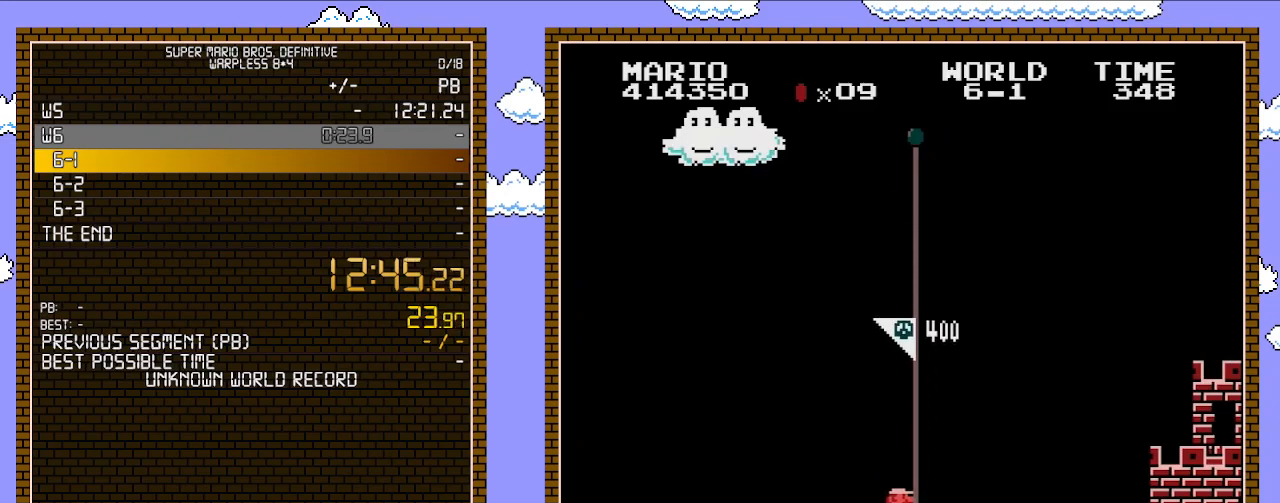
{"buttons": [], "events": [[17, "DPAD_RIGHT", "up"], [33, "B", "up"]]}